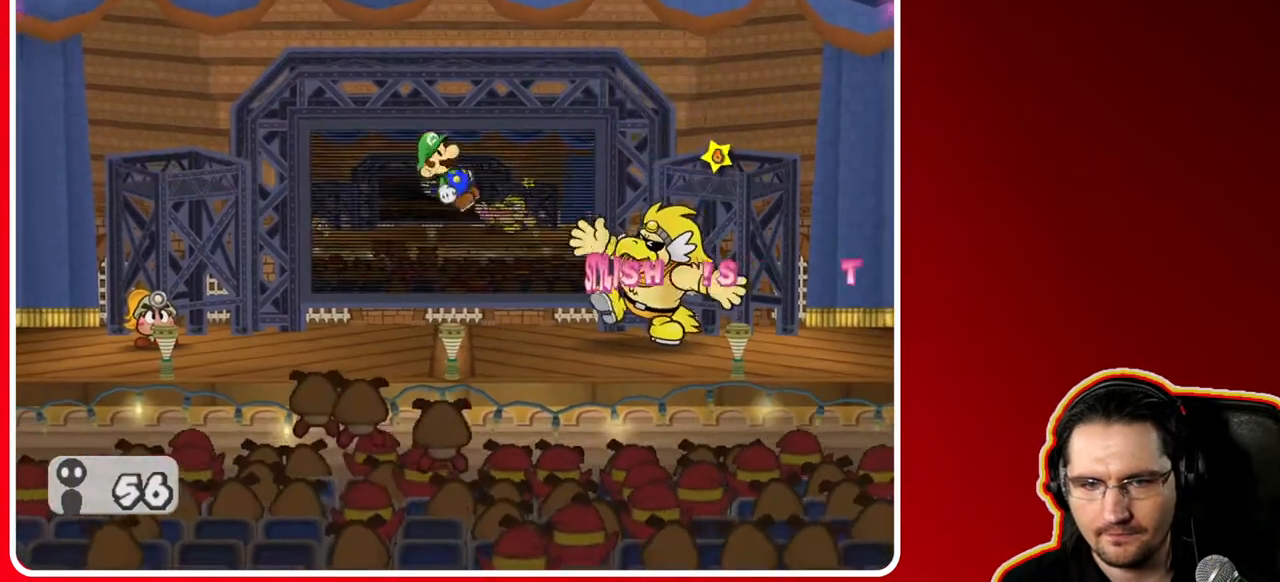
Gameplay with a controller (Nintendo layout); each line is a JSON object with the inputs held at the frame after it. "events" lists button and stick changes between this image and that frame as [ms after this image, input, new state], when the widget could be followed in between. Not read: L3 R3.
{"buttons": [], "left_stick": "center", "right_stick": "center", "events": [[317, "A", "down"], [450, "A", "up"]]}
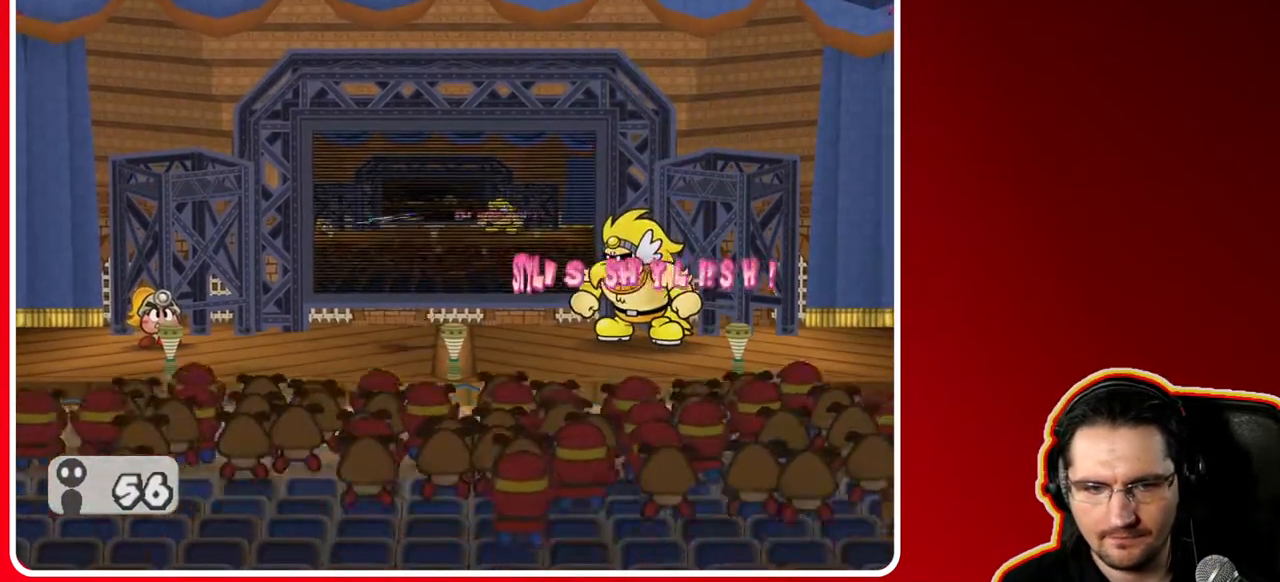
{"buttons": [], "left_stick": "center", "right_stick": "center", "events": []}
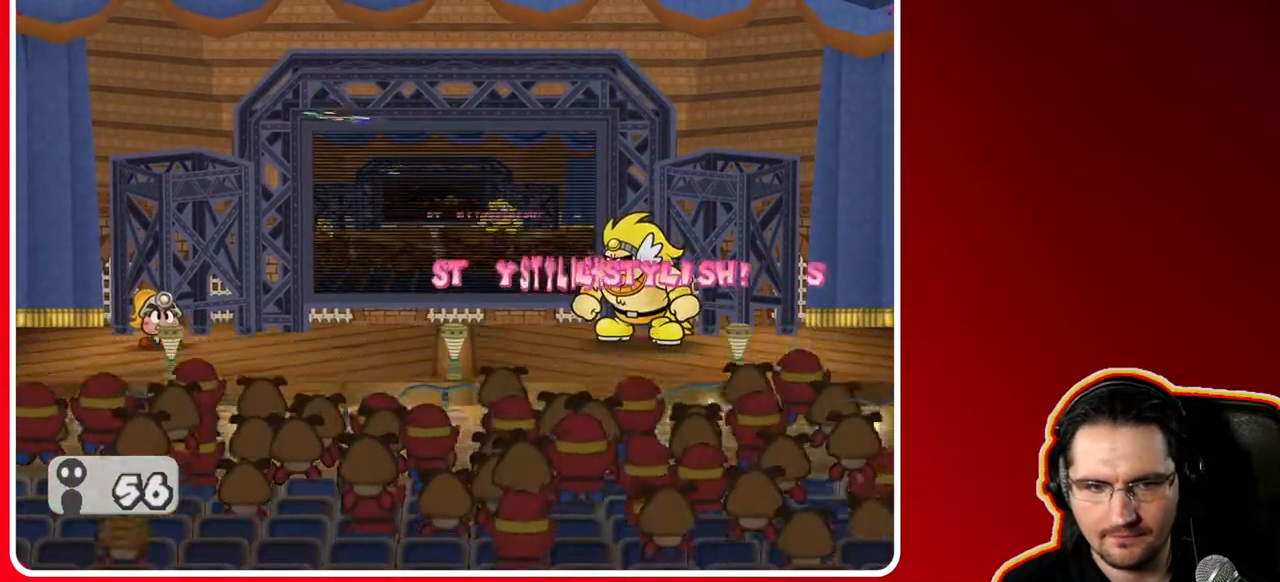
{"buttons": ["A"], "left_stick": "center", "right_stick": "center", "events": [[333, "A", "down"]]}
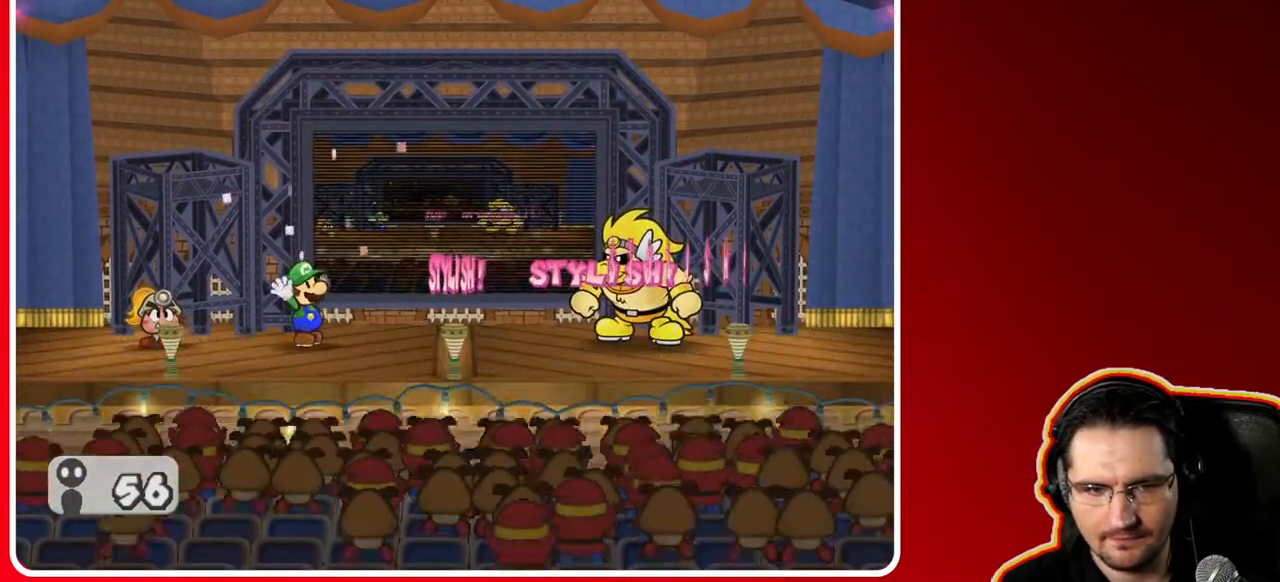
{"buttons": [], "left_stick": "center", "right_stick": "center", "events": [[33, "A", "up"]]}
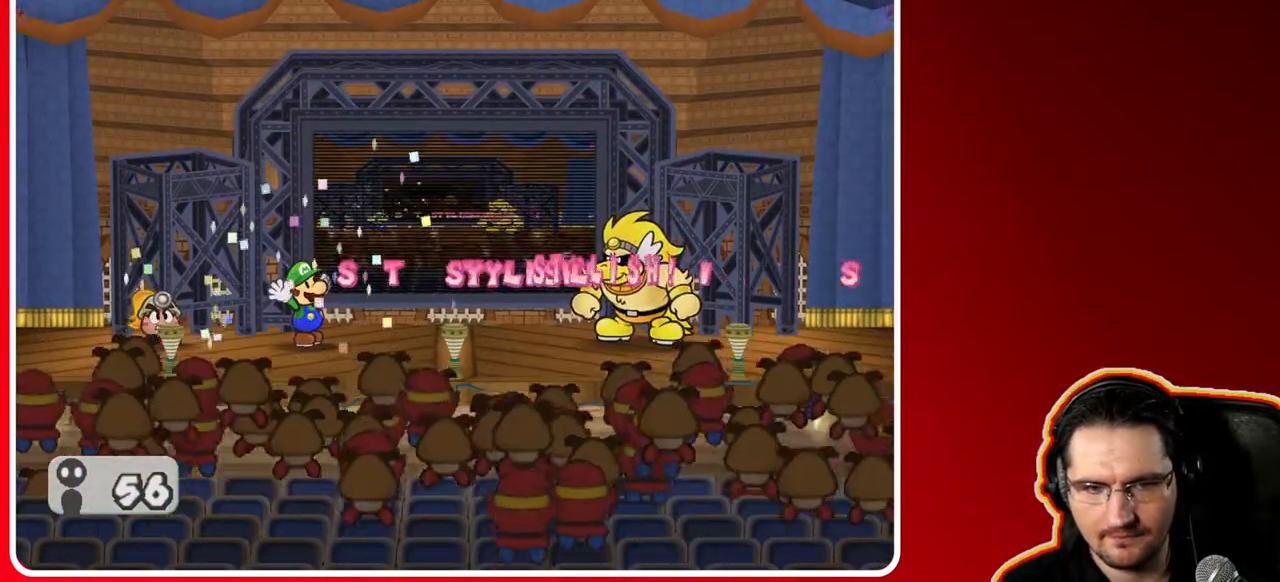
{"buttons": [], "left_stick": "center", "right_stick": "center", "events": []}
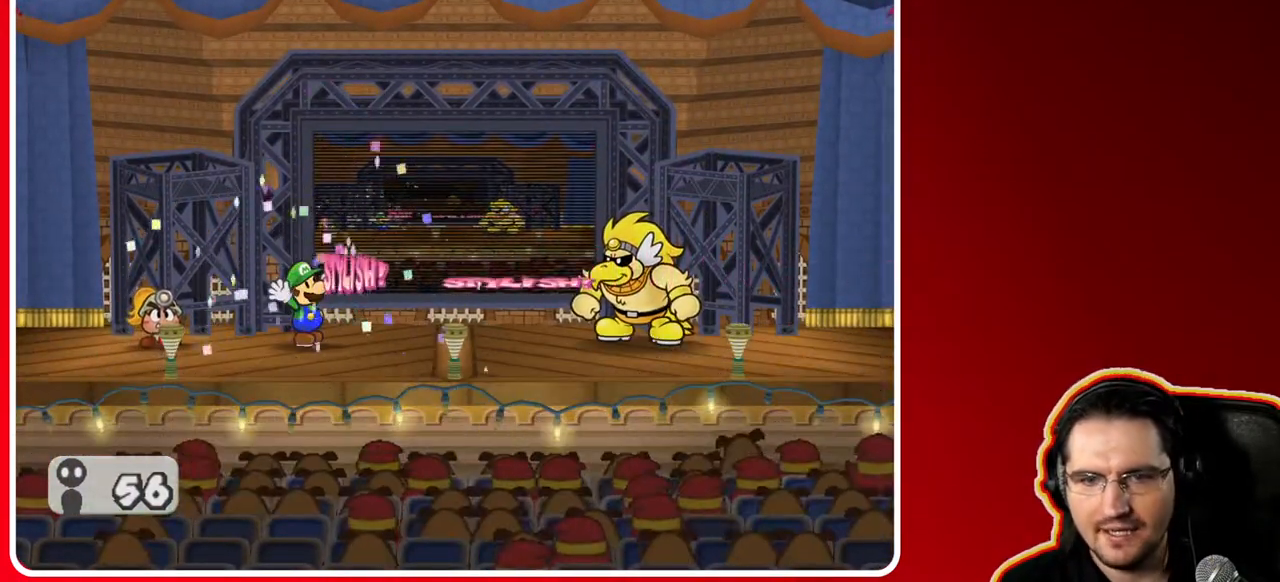
{"buttons": [], "left_stick": "center", "right_stick": "center", "events": []}
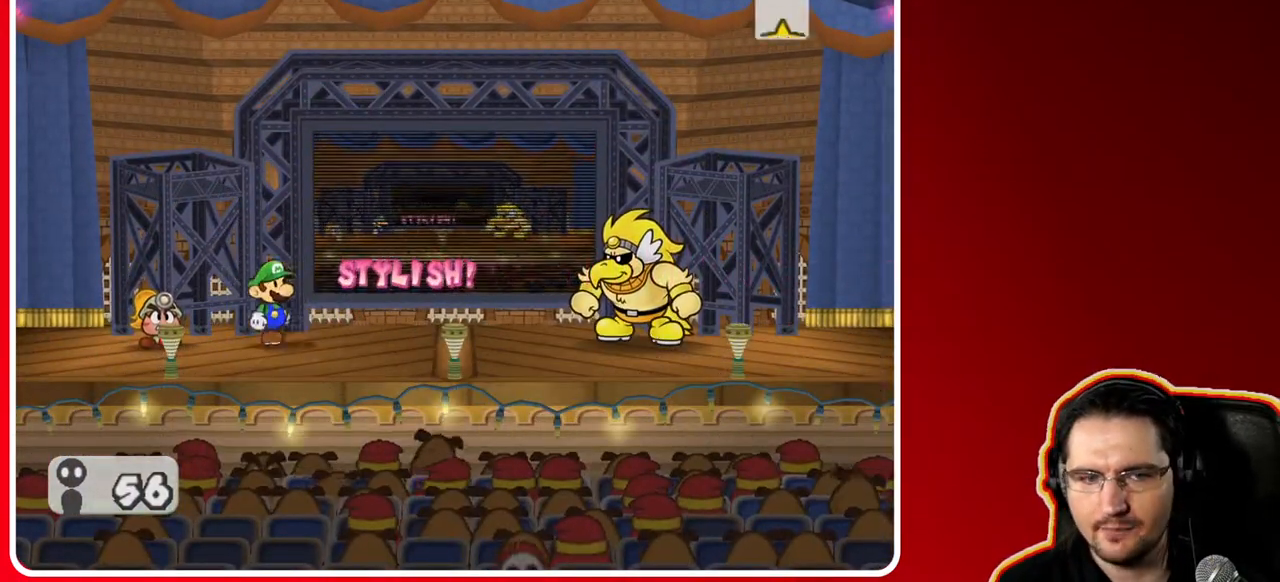
{"buttons": [], "left_stick": "center", "right_stick": "center", "events": []}
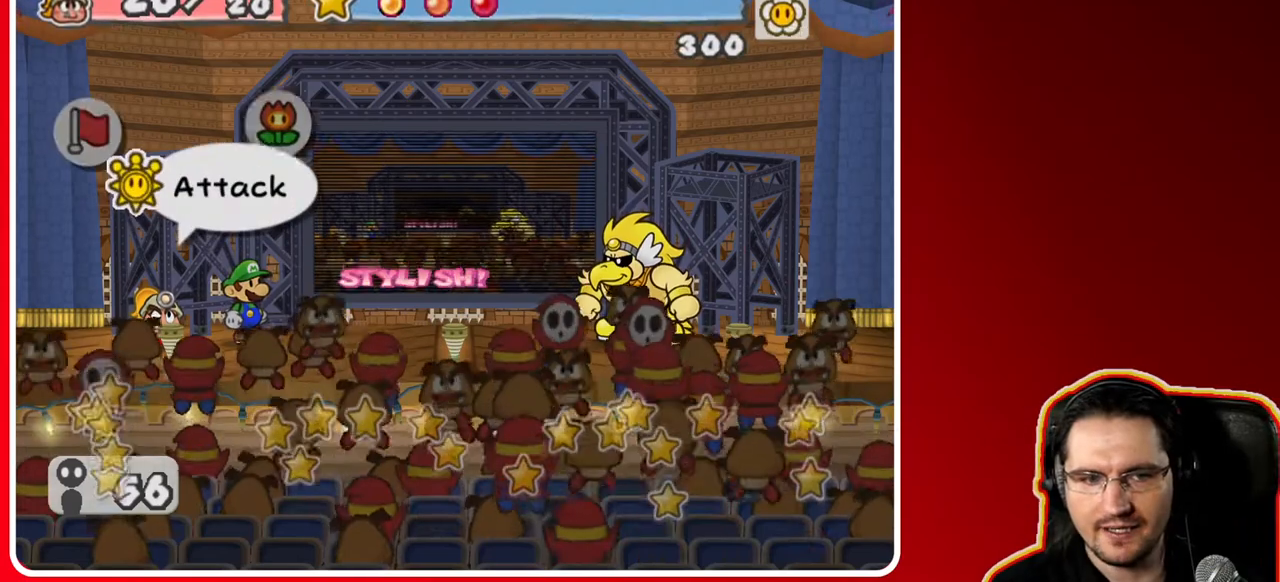
{"buttons": [], "left_stick": "center", "right_stick": "center", "events": [[183, "left_stick", "right"], [400, "left_stick", "center"]]}
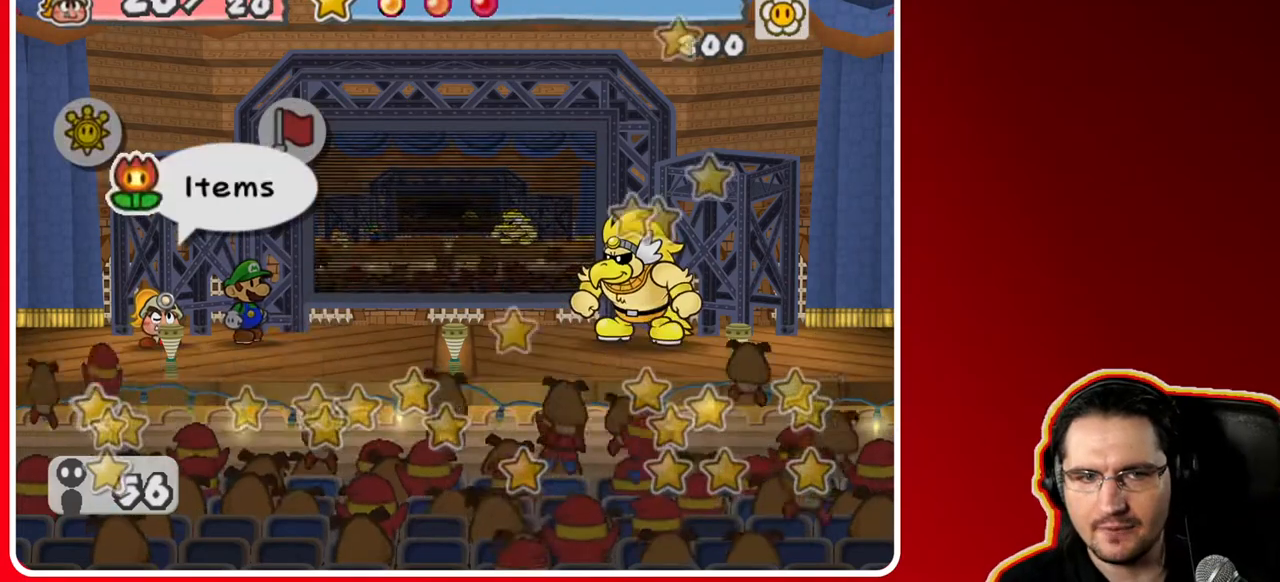
{"buttons": [], "left_stick": "center", "right_stick": "center", "events": [[50, "left_stick", "left"], [250, "left_stick", "center"], [367, "A", "down"], [467, "A", "up"]]}
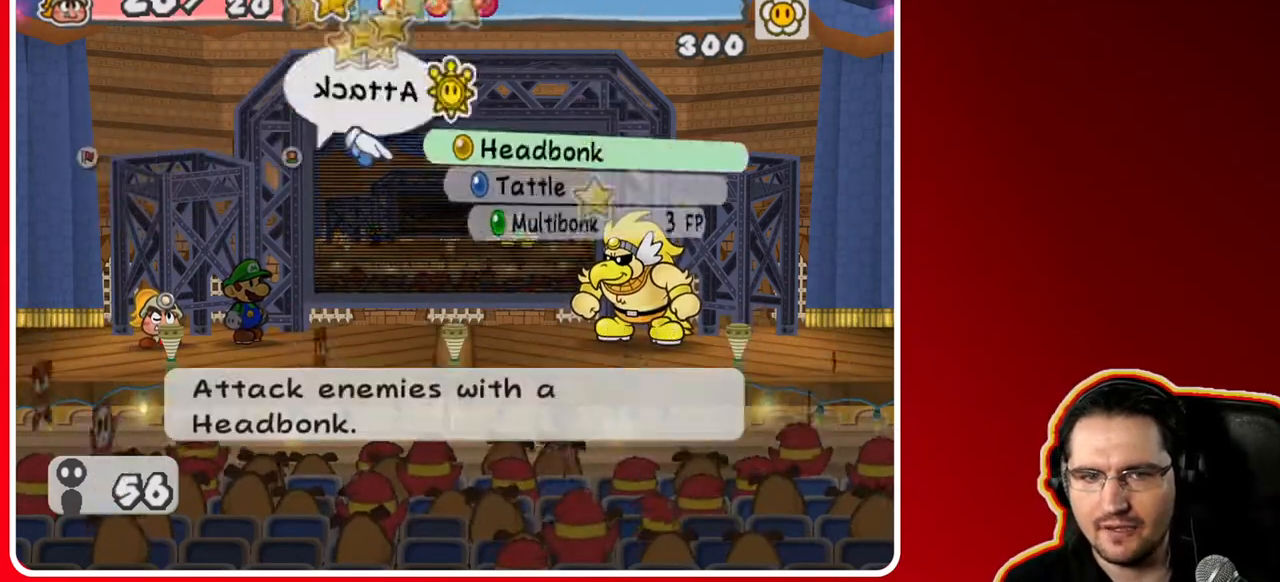
{"buttons": [], "left_stick": "center", "right_stick": "center", "events": [[350, "left_stick", "down"], [500, "left_stick", "center"]]}
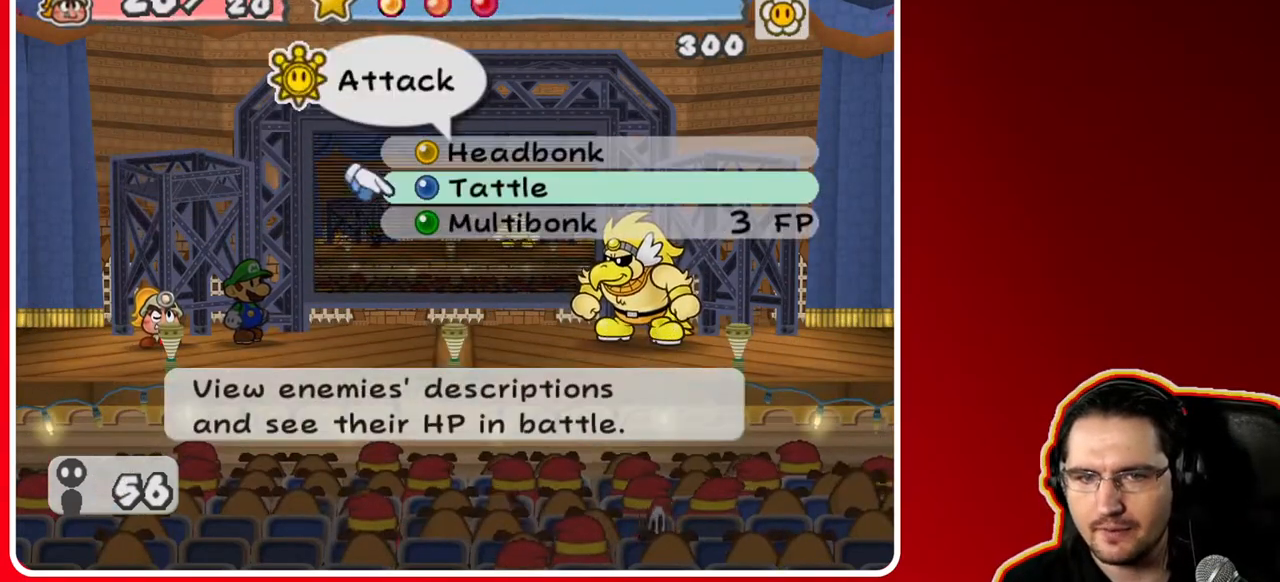
{"buttons": [], "left_stick": "center", "right_stick": "center", "events": [[83, "left_stick", "down"], [217, "left_stick", "center"]]}
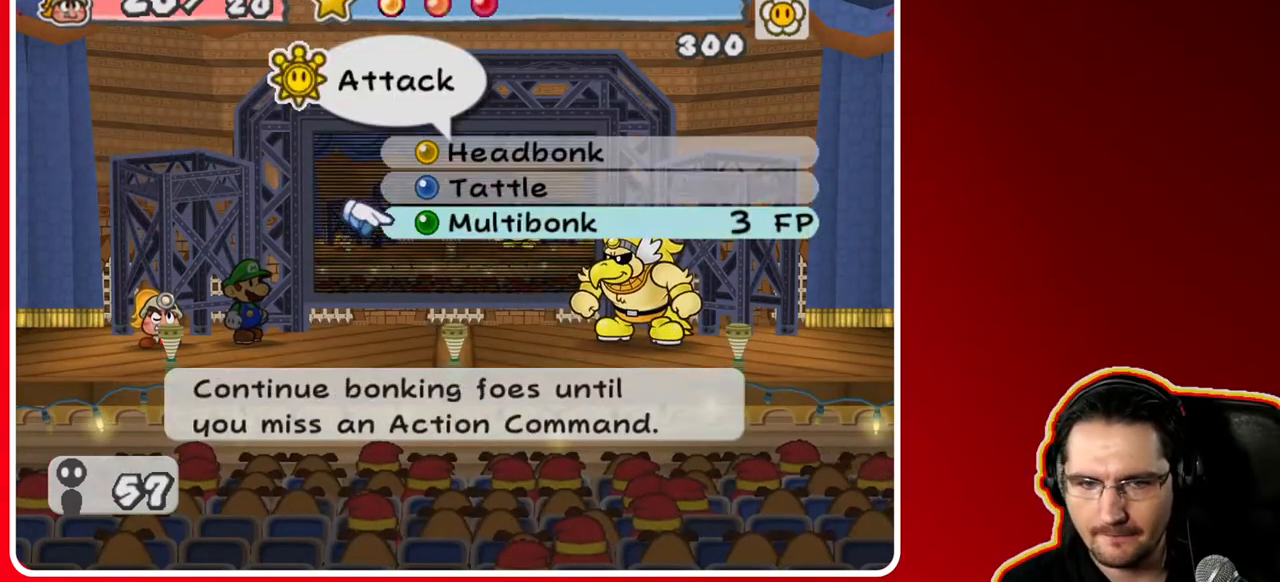
{"buttons": [], "left_stick": "center", "right_stick": "center", "events": [[100, "A", "down"], [217, "A", "up"]]}
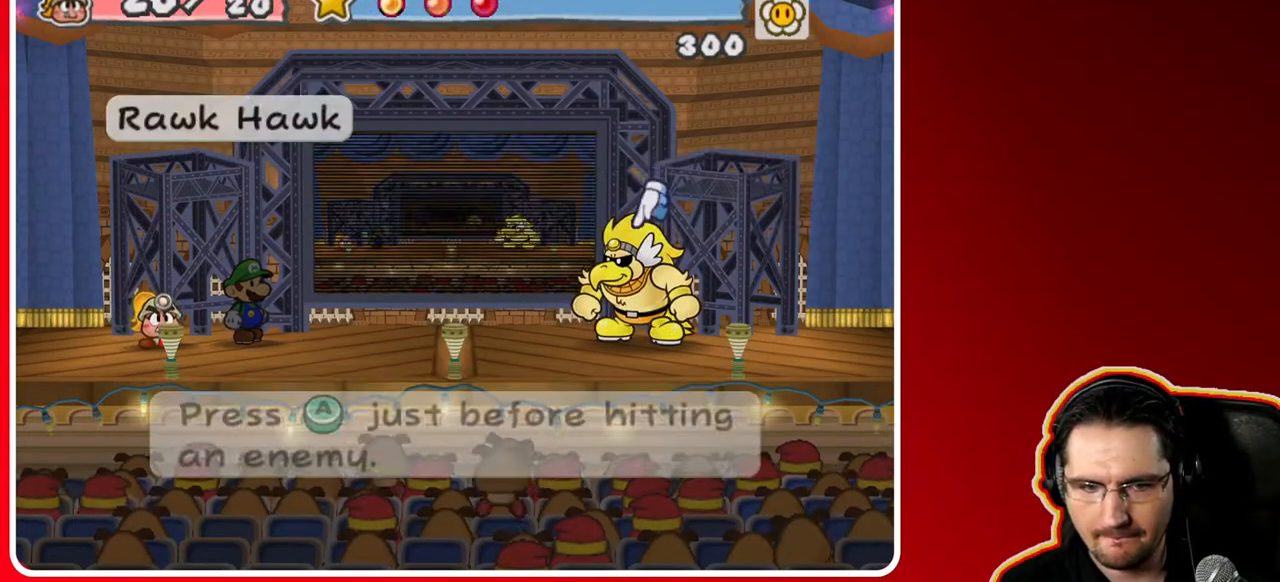
{"buttons": [], "left_stick": "center", "right_stick": "center", "events": [[183, "A", "down"], [300, "A", "up"]]}
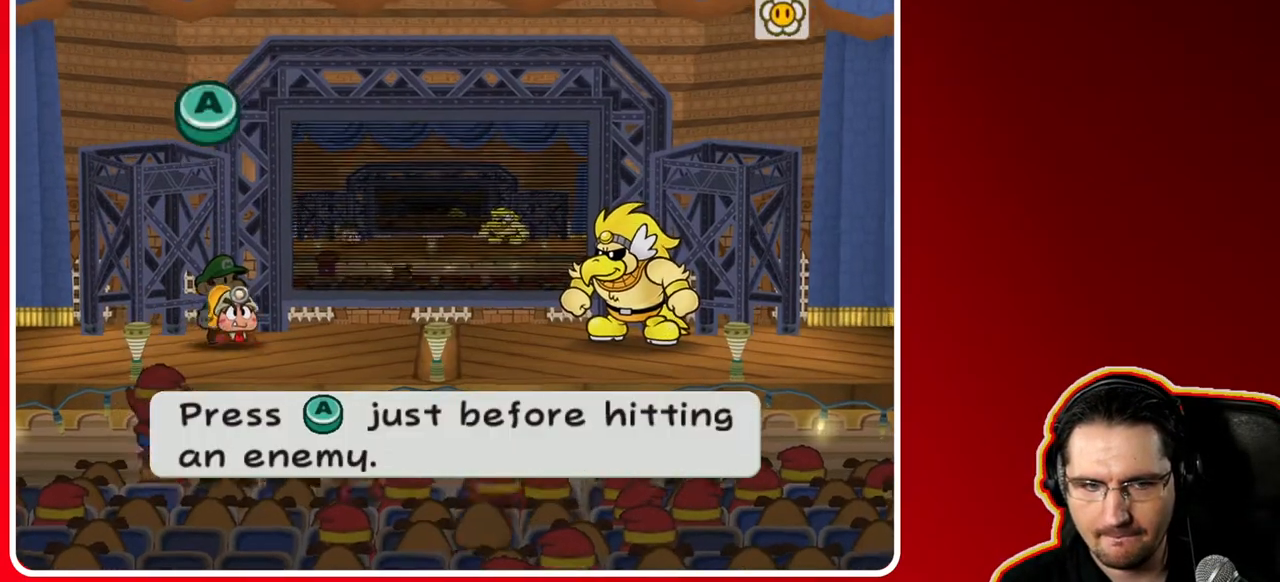
{"buttons": [], "left_stick": "center", "right_stick": "center", "events": []}
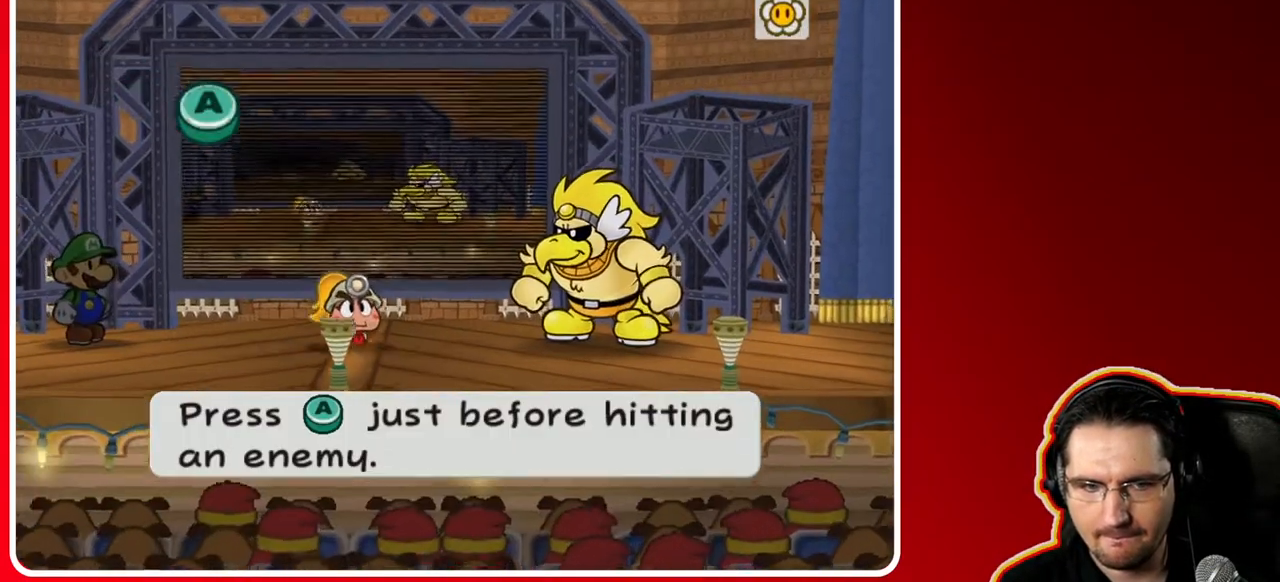
{"buttons": [], "left_stick": "center", "right_stick": "center", "events": [[217, "A", "down"], [467, "A", "up"]]}
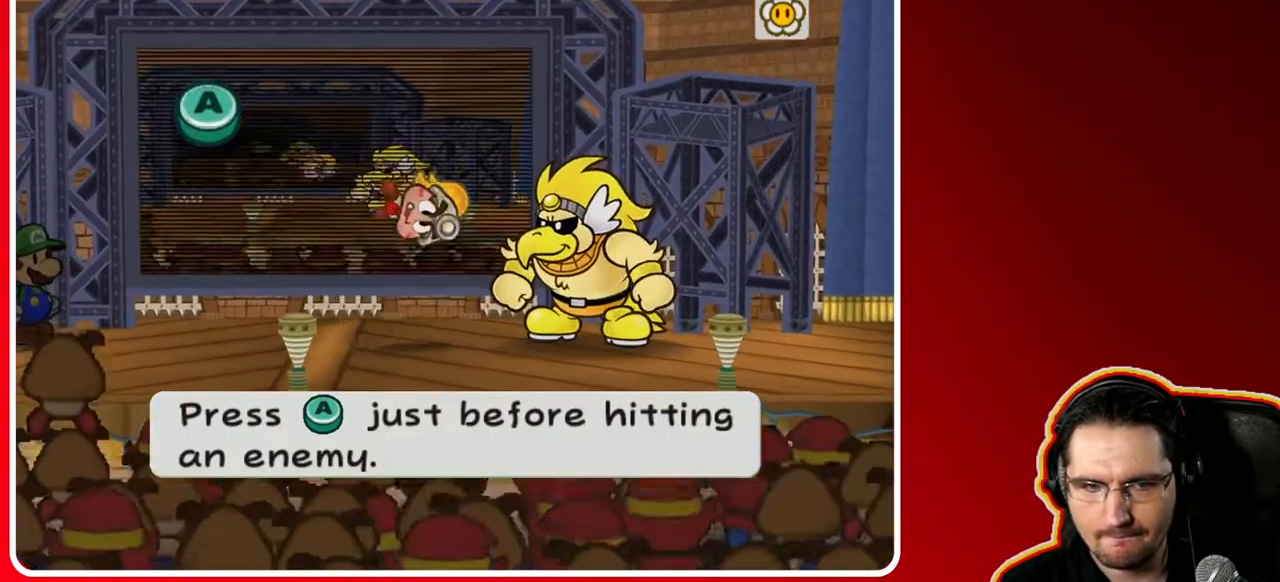
{"buttons": [], "left_stick": "center", "right_stick": "center", "events": []}
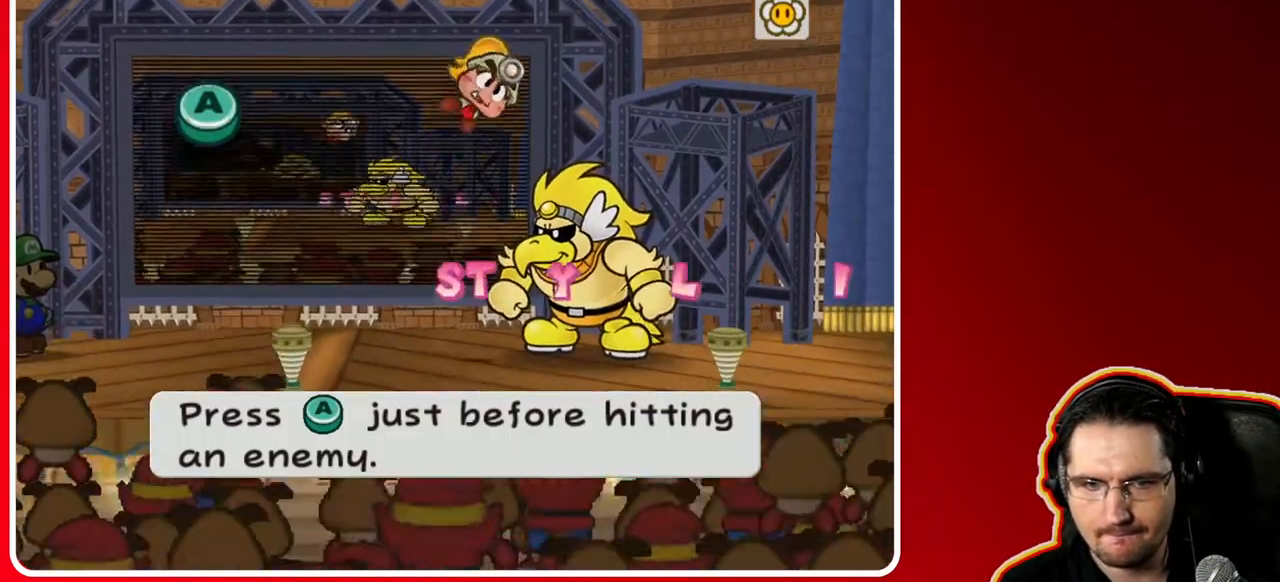
{"buttons": ["A"], "left_stick": "center", "right_stick": "center", "events": [[383, "A", "down"]]}
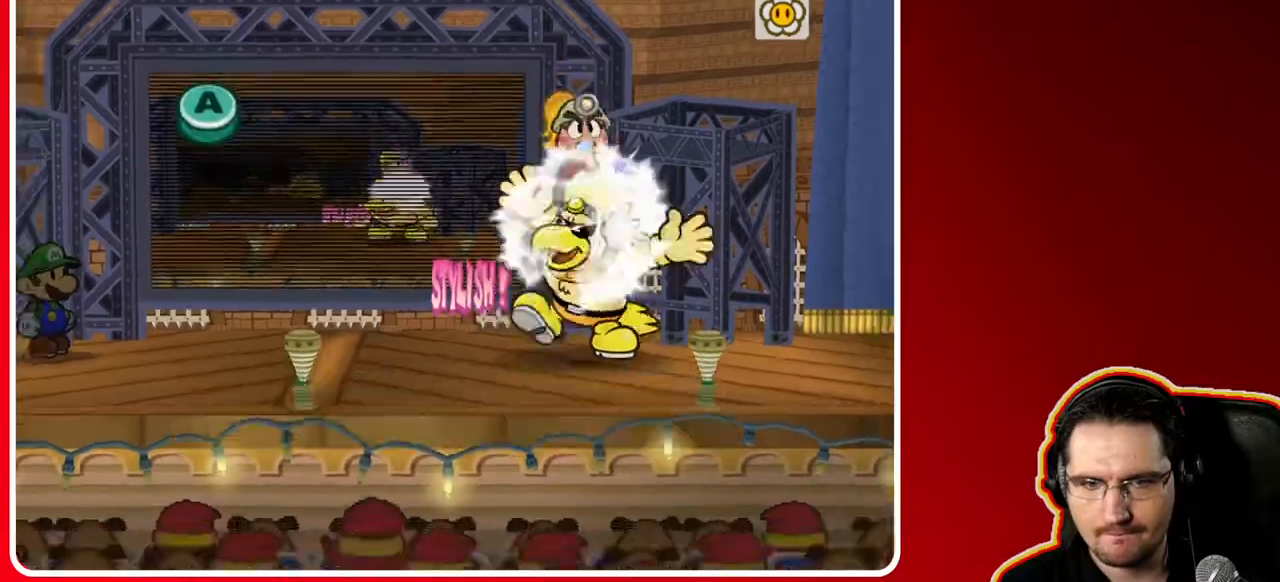
{"buttons": [], "left_stick": "center", "right_stick": "center", "events": [[50, "A", "up"]]}
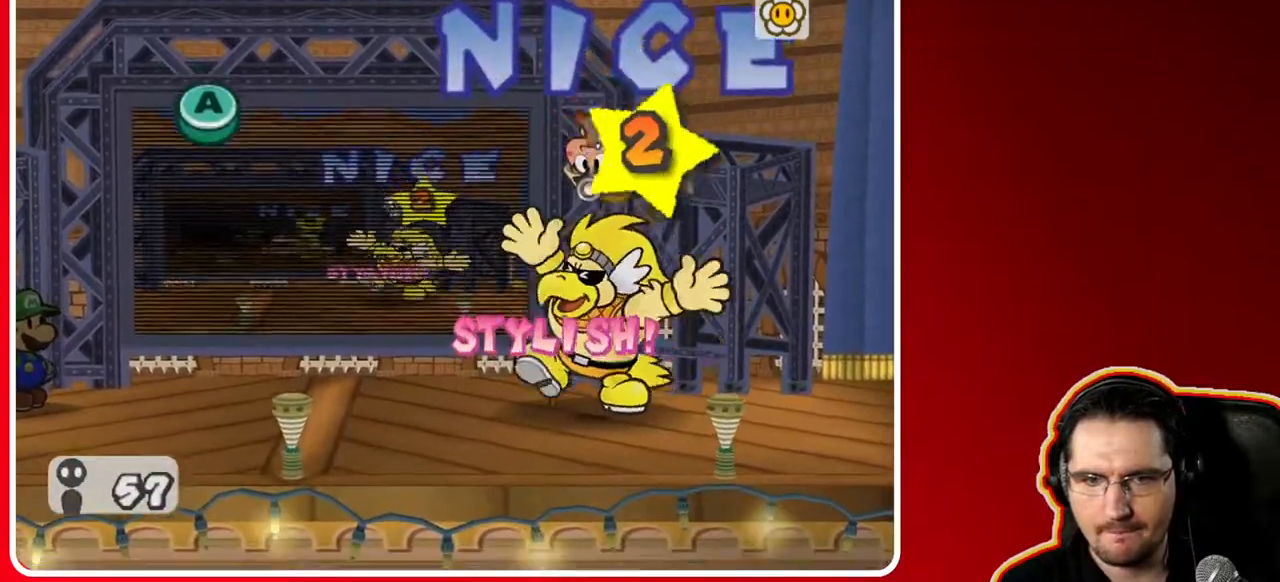
{"buttons": [], "left_stick": "center", "right_stick": "center", "events": [[50, "A", "down"], [217, "A", "up"]]}
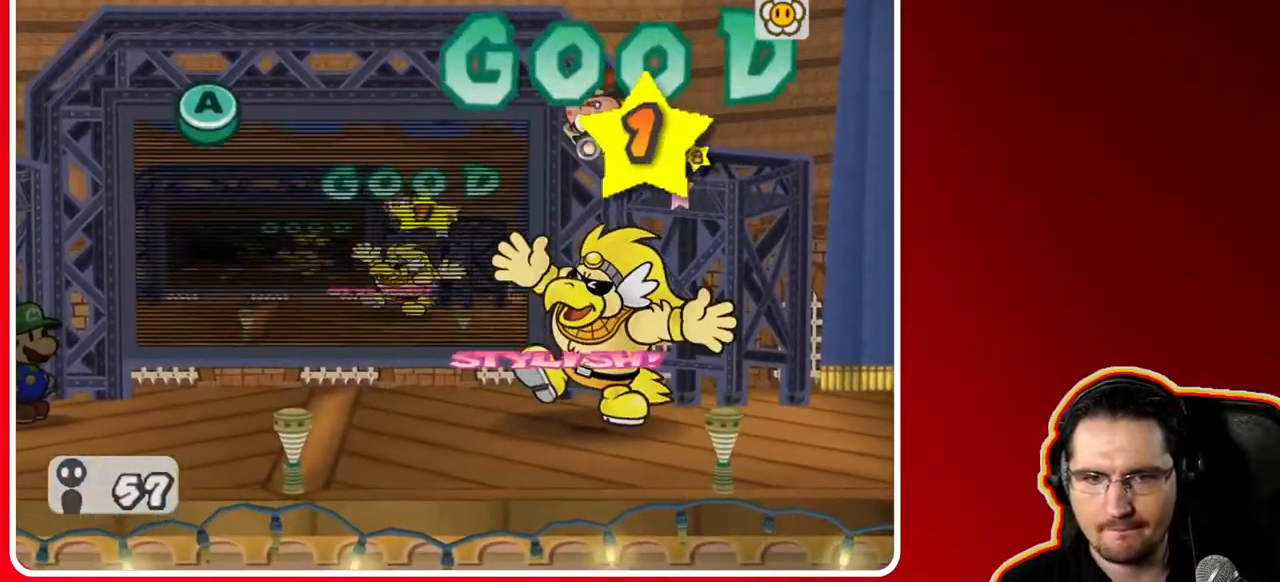
{"buttons": [], "left_stick": "center", "right_stick": "center", "events": [[217, "A", "down"], [350, "A", "up"]]}
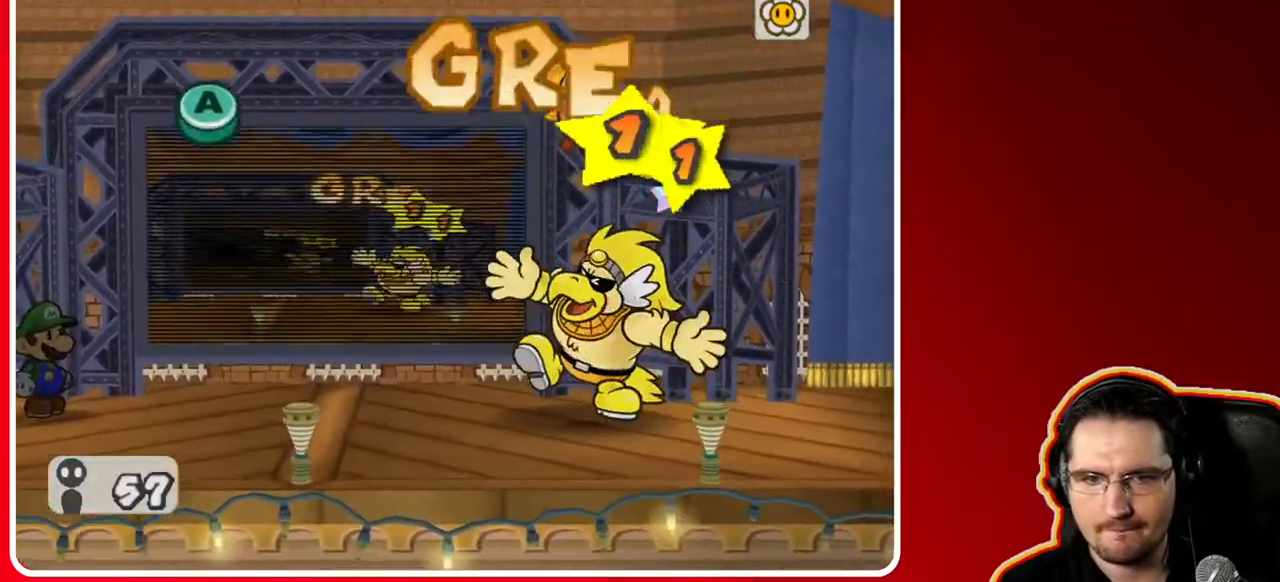
{"buttons": ["A"], "left_stick": "center", "right_stick": "center", "events": [[383, "A", "down"]]}
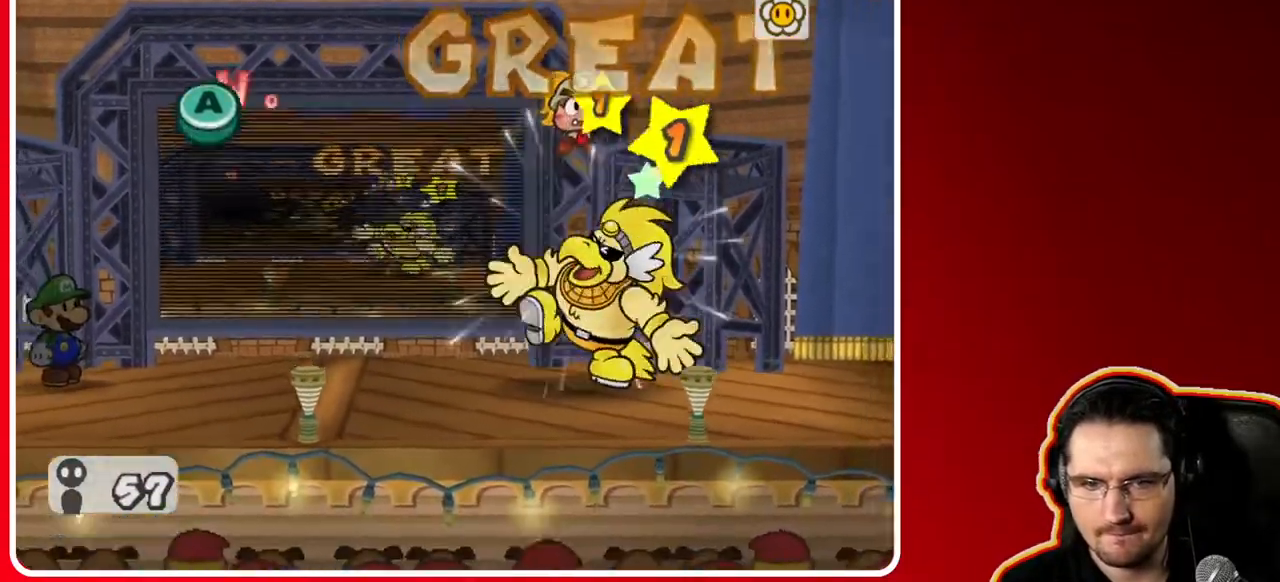
{"buttons": [], "left_stick": "center", "right_stick": "center", "events": [[17, "A", "up"]]}
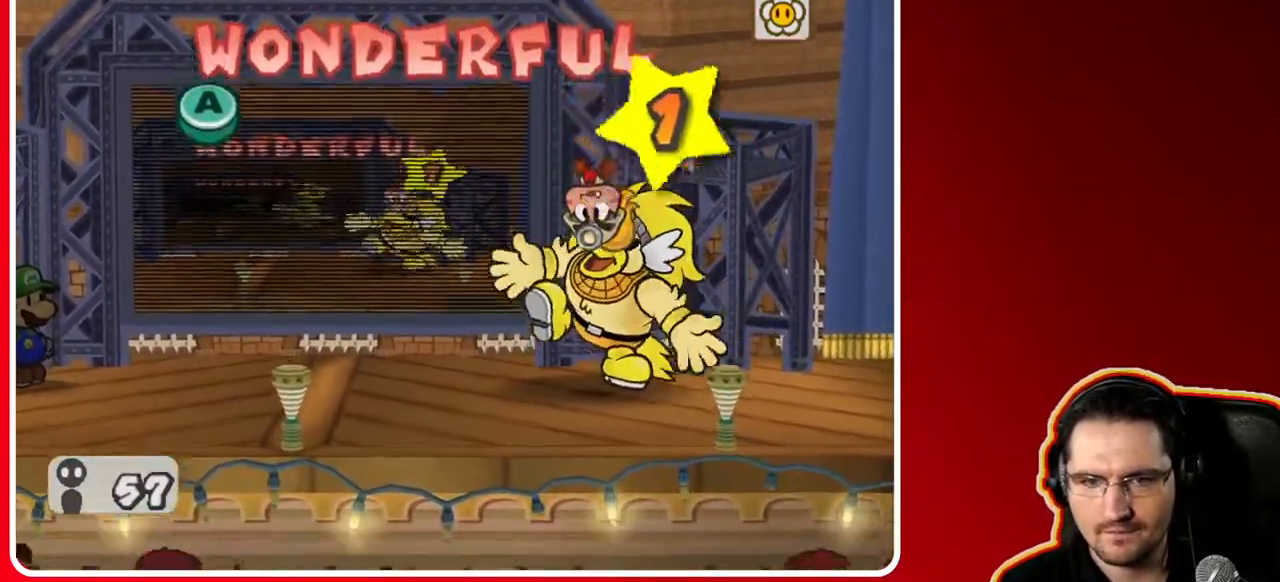
{"buttons": [], "left_stick": "center", "right_stick": "center", "events": [[17, "A", "down"], [150, "A", "up"]]}
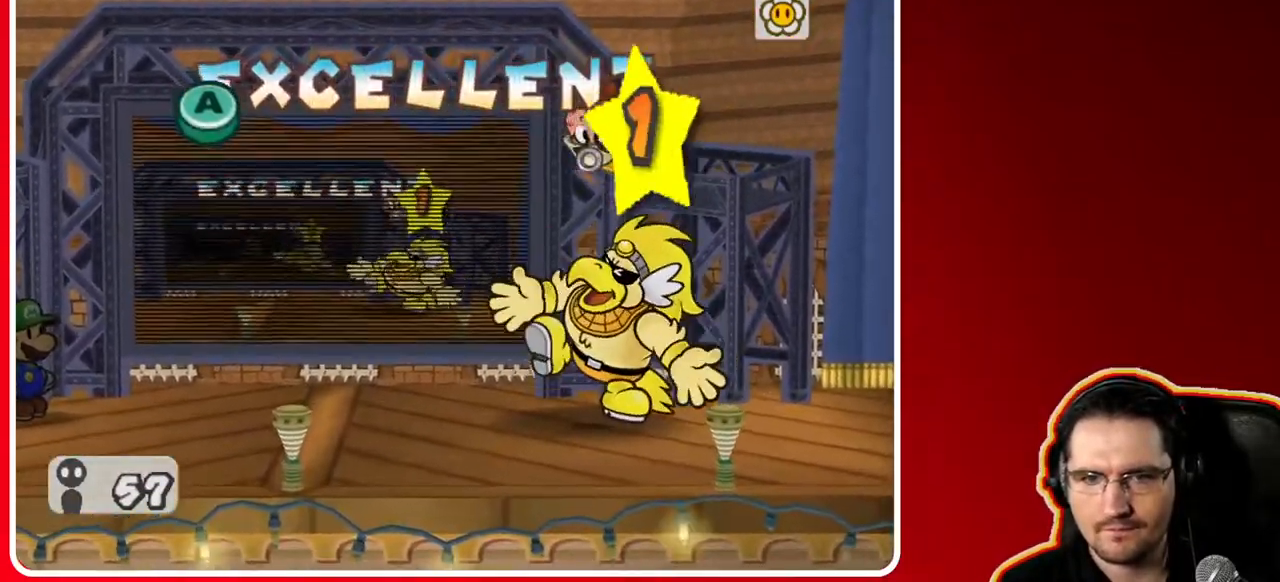
{"buttons": [], "left_stick": "center", "right_stick": "center", "events": [[133, "A", "down"], [300, "A", "up"]]}
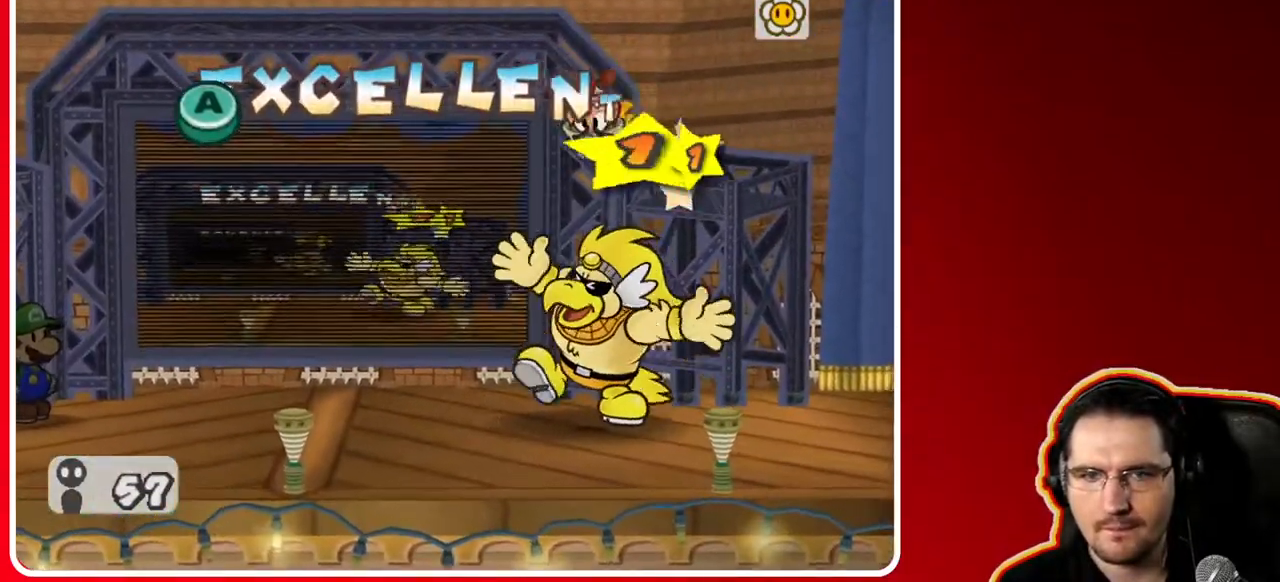
{"buttons": [], "left_stick": "center", "right_stick": "center", "events": [[267, "A", "down"], [433, "A", "up"]]}
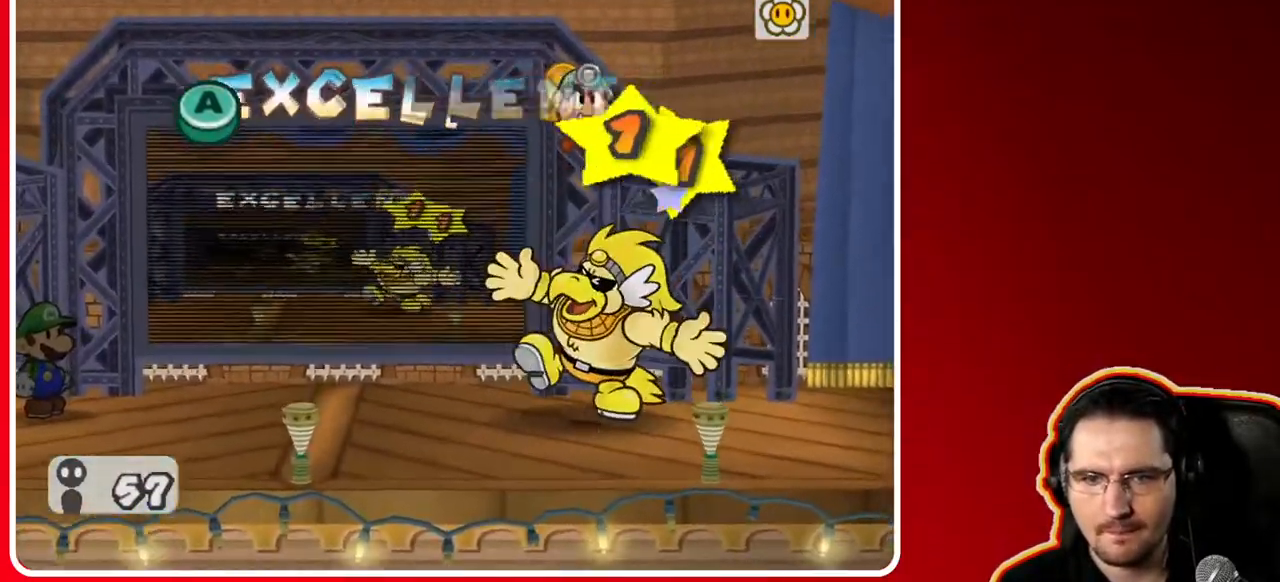
{"buttons": ["A"], "left_stick": "center", "right_stick": "center", "events": [[367, "A", "down"]]}
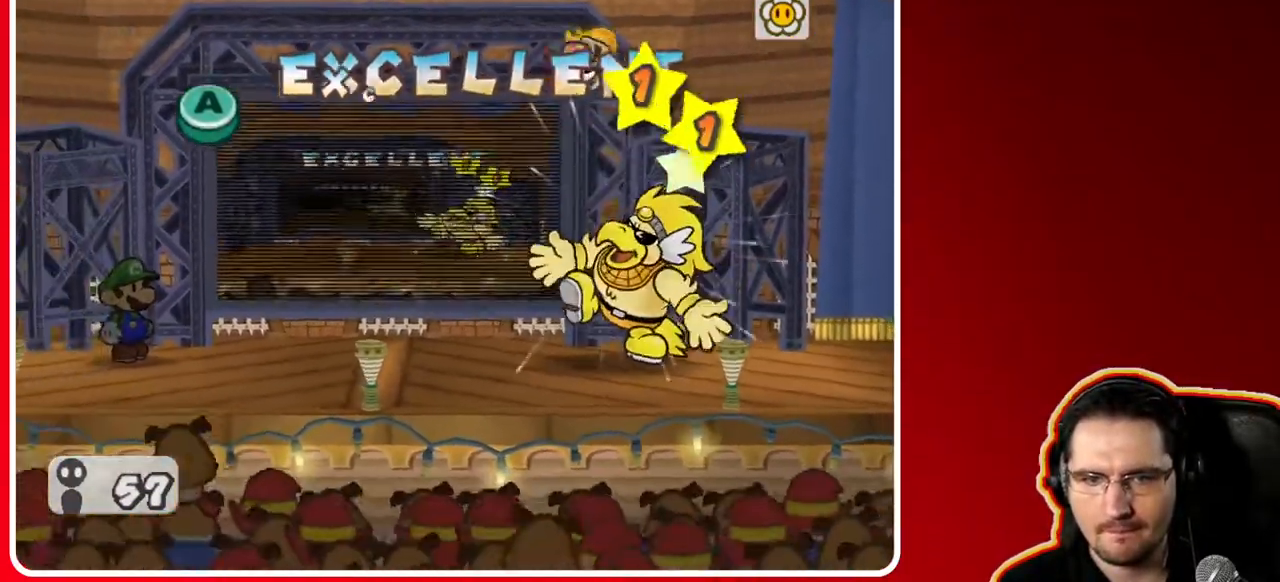
{"buttons": [], "left_stick": "center", "right_stick": "center", "events": [[33, "A", "up"]]}